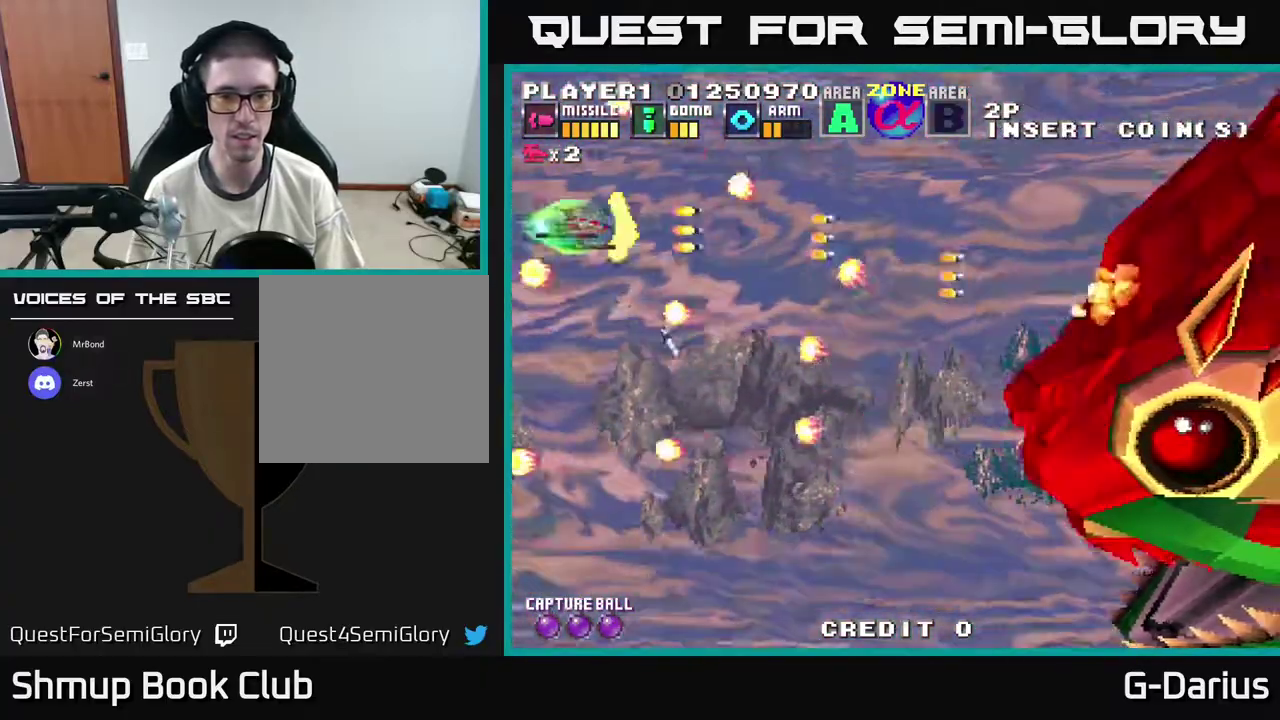
Gameplay with a controller (Xbox layout); each line is a JSON object with the inputs held at the frame after it (dt_ms = milliseconds from this image to that frame). "events" lists button and stick changes between this image and that frame as [ms after this image, input, new state], when the widget could be followed in between. Not read: DPAD_RIGHT L3 R3 left_stick.
{"dt_ms": 400, "buttons": ["A"], "right_stick": "center", "events": []}
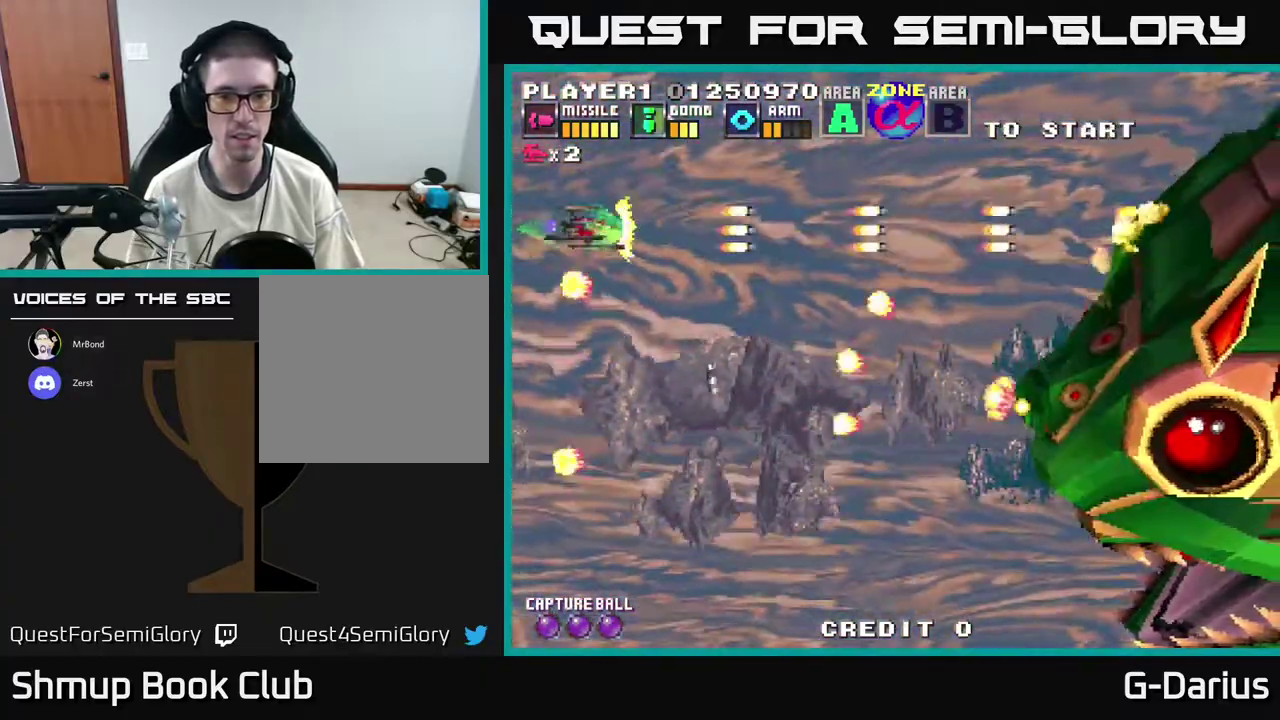
{"dt_ms": 600, "buttons": ["A"], "right_stick": "center", "events": [[150, "DPAD_LEFT", "down"], [283, "DPAD_LEFT", "up"], [517, "DPAD_UP", "down"], [583, "DPAD_UP", "up"]]}
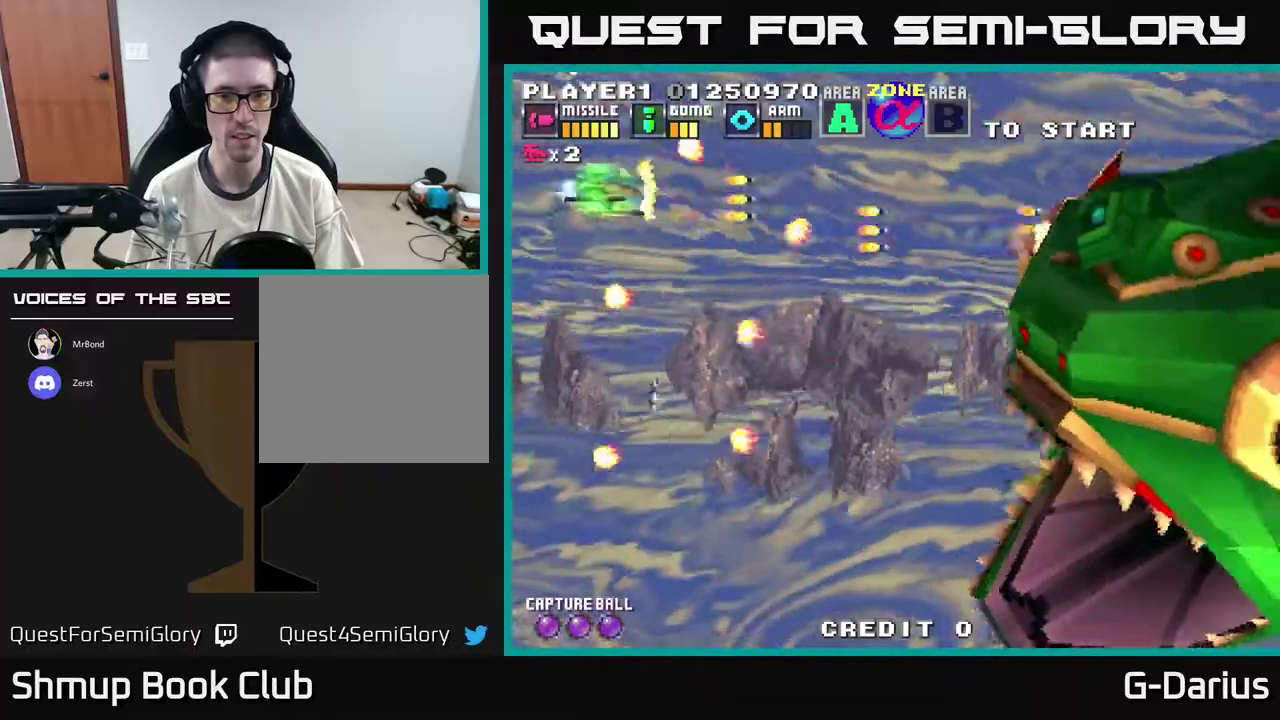
{"dt_ms": 400, "buttons": ["A", "DPAD_DOWN"], "right_stick": "center", "events": [[267, "DPAD_DOWN", "down"]]}
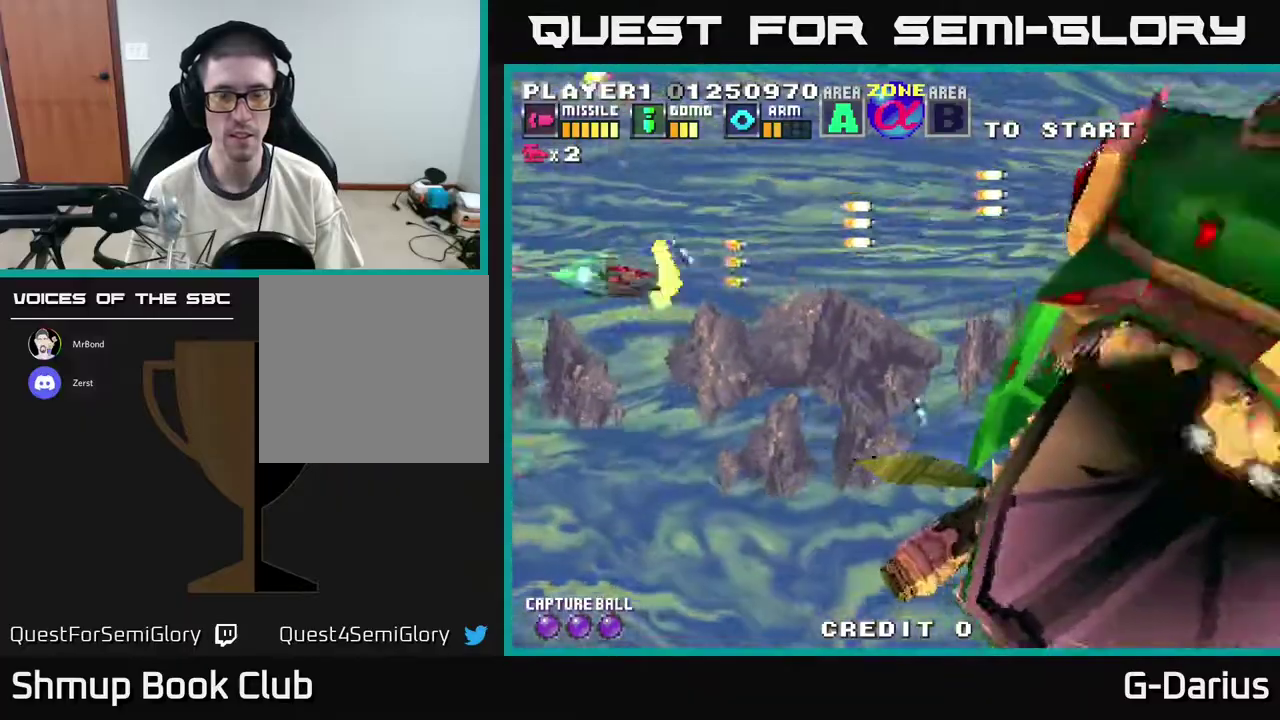
{"dt_ms": 600, "buttons": ["A", "DPAD_UP", "DPAD_LEFT"], "right_stick": "center", "events": [[500, "DPAD_DOWN", "up"], [550, "DPAD_LEFT", "down"], [583, "DPAD_UP", "down"]]}
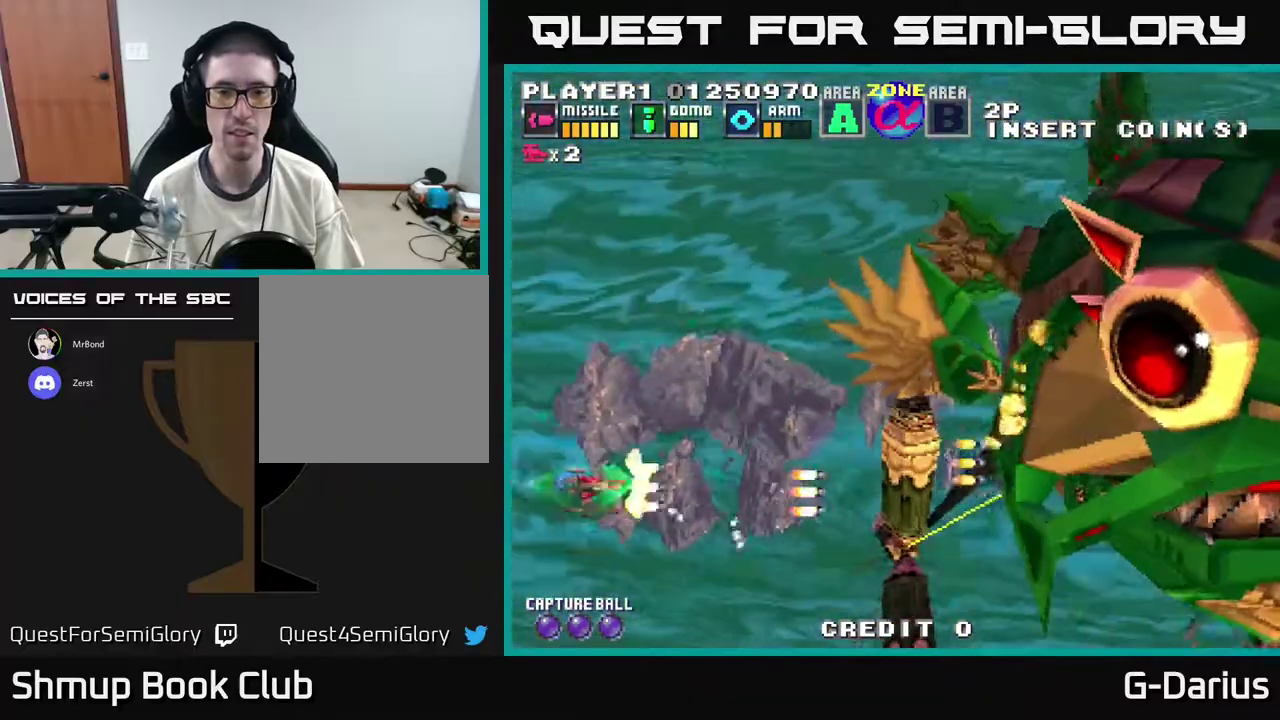
{"dt_ms": 400, "buttons": ["A"], "right_stick": "center", "events": [[50, "DPAD_LEFT", "up"], [367, "DPAD_UP", "up"]]}
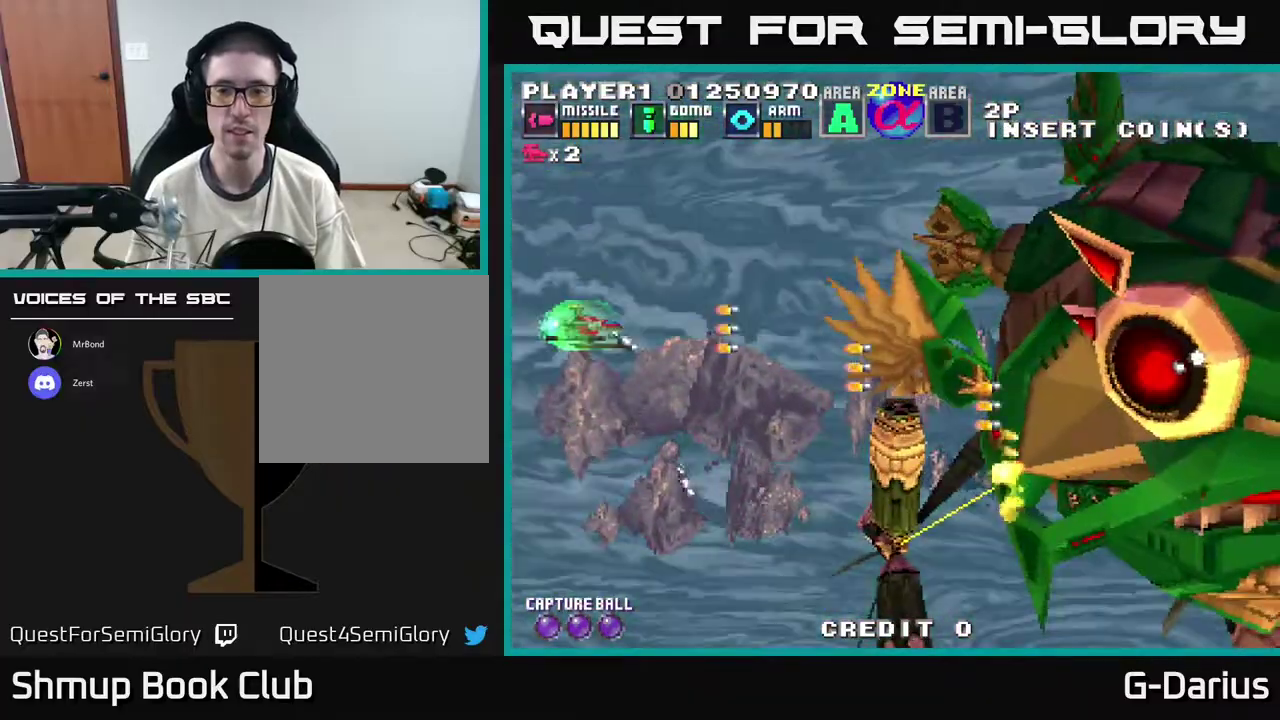
{"dt_ms": 500, "buttons": ["A"], "right_stick": "center", "events": [[50, "DPAD_DOWN", "down"], [450, "DPAD_DOWN", "up"]]}
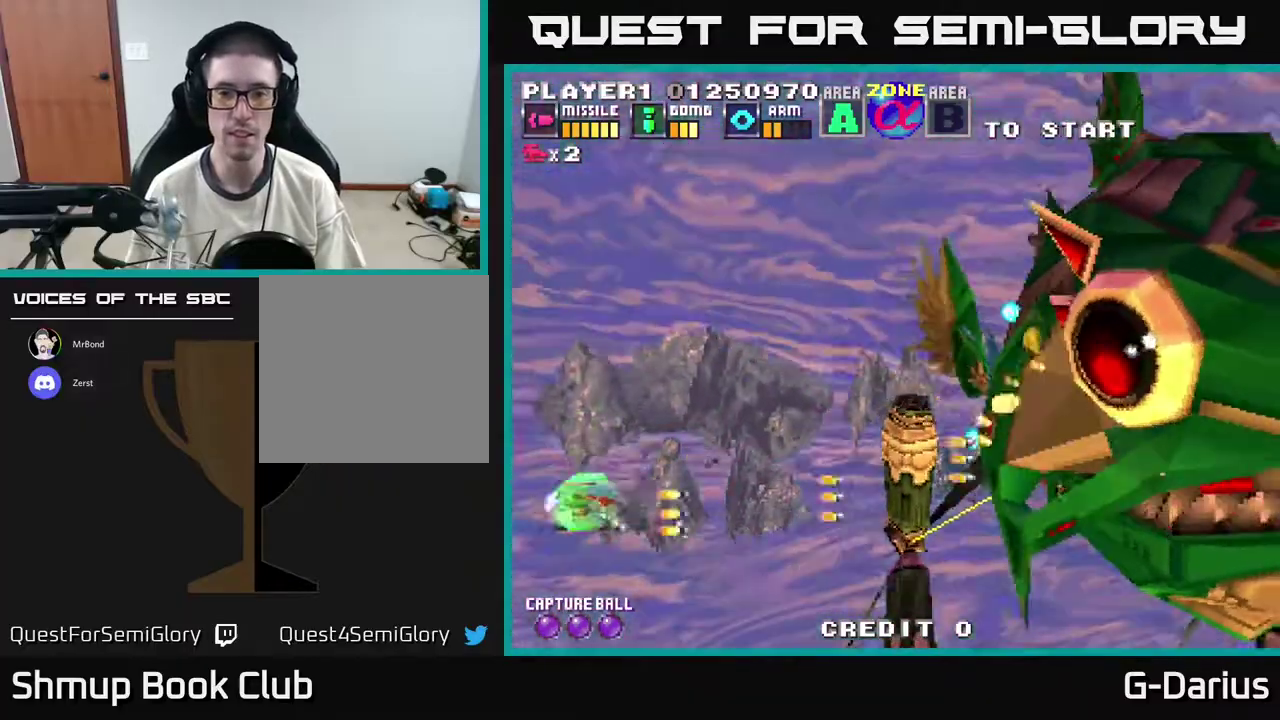
{"dt_ms": 500, "buttons": ["A", "DPAD_DOWN"], "right_stick": "center", "events": [[17, "DPAD_UP", "down"], [433, "DPAD_UP", "up"], [483, "DPAD_DOWN", "down"]]}
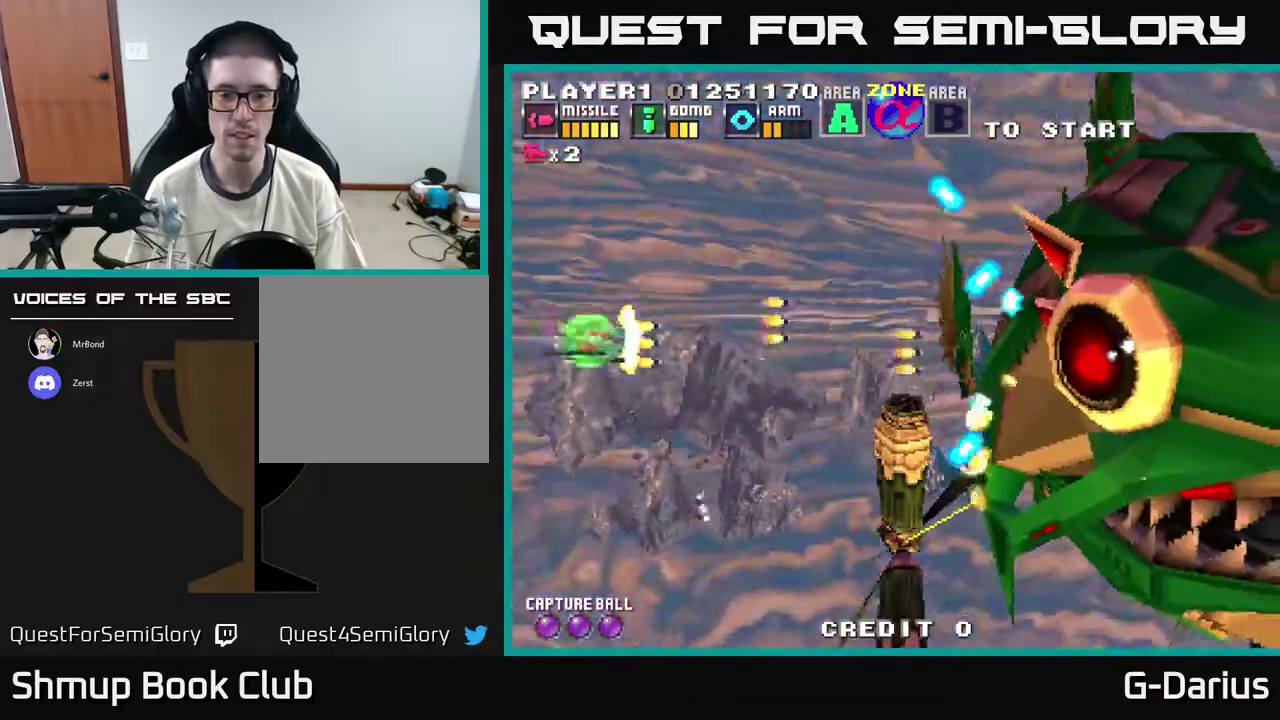
{"dt_ms": 700, "buttons": ["A", "DPAD_UP"], "right_stick": "center", "events": [[550, "DPAD_DOWN", "up"], [617, "DPAD_UP", "down"]]}
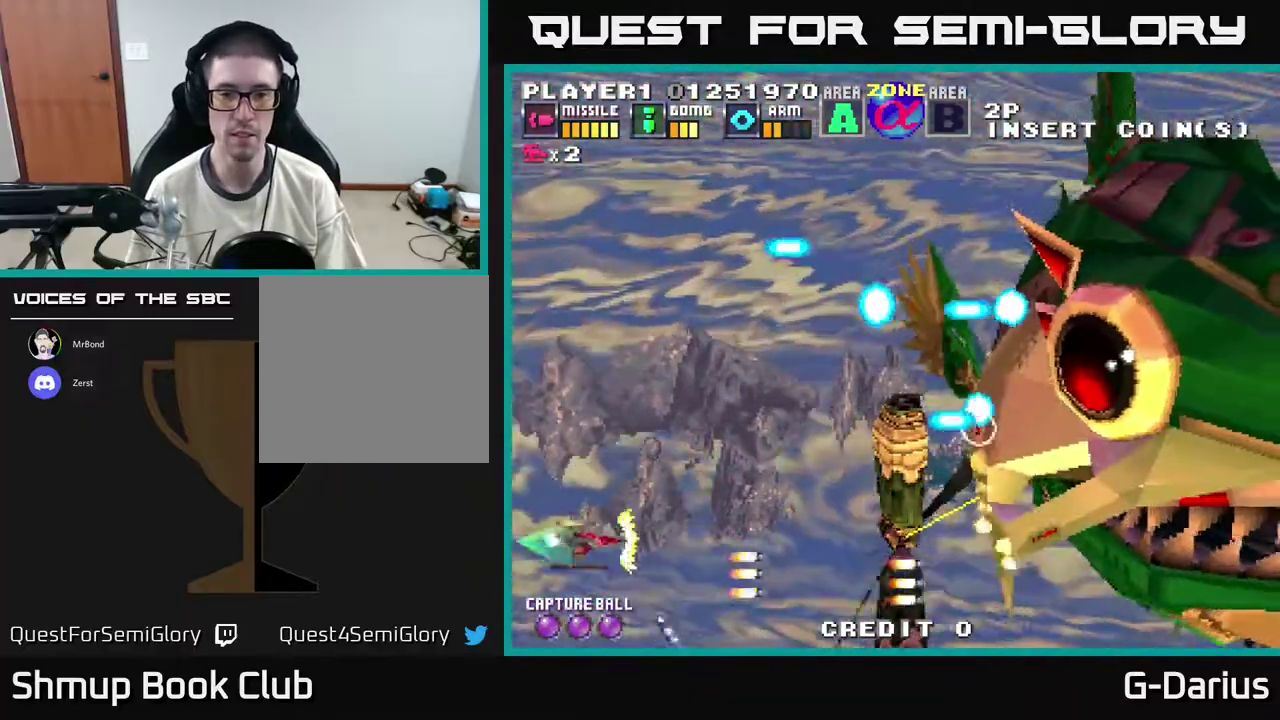
{"dt_ms": 300, "buttons": ["A", "DPAD_UP"], "right_stick": "center", "events": []}
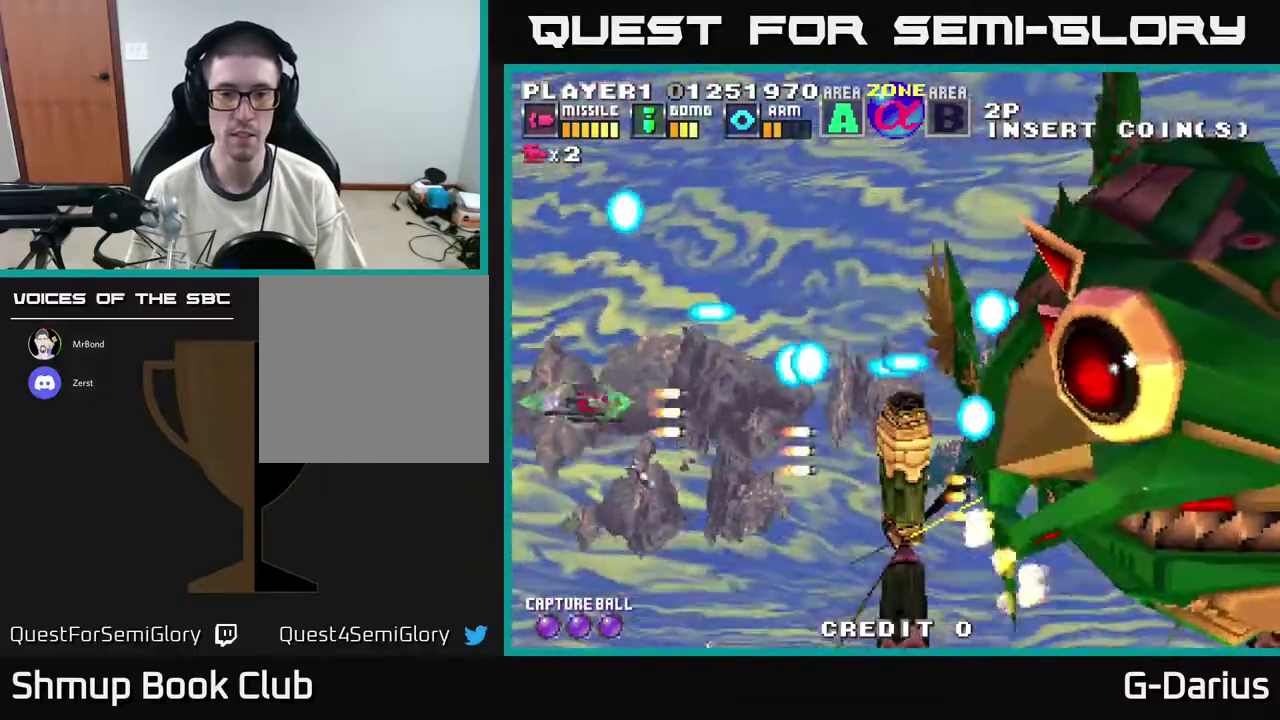
{"dt_ms": 700, "buttons": ["A"], "right_stick": "center", "events": [[167, "DPAD_LEFT", "down"], [233, "DPAD_UP", "up"], [283, "DPAD_DOWN", "down"], [350, "DPAD_LEFT", "up"], [683, "DPAD_DOWN", "up"]]}
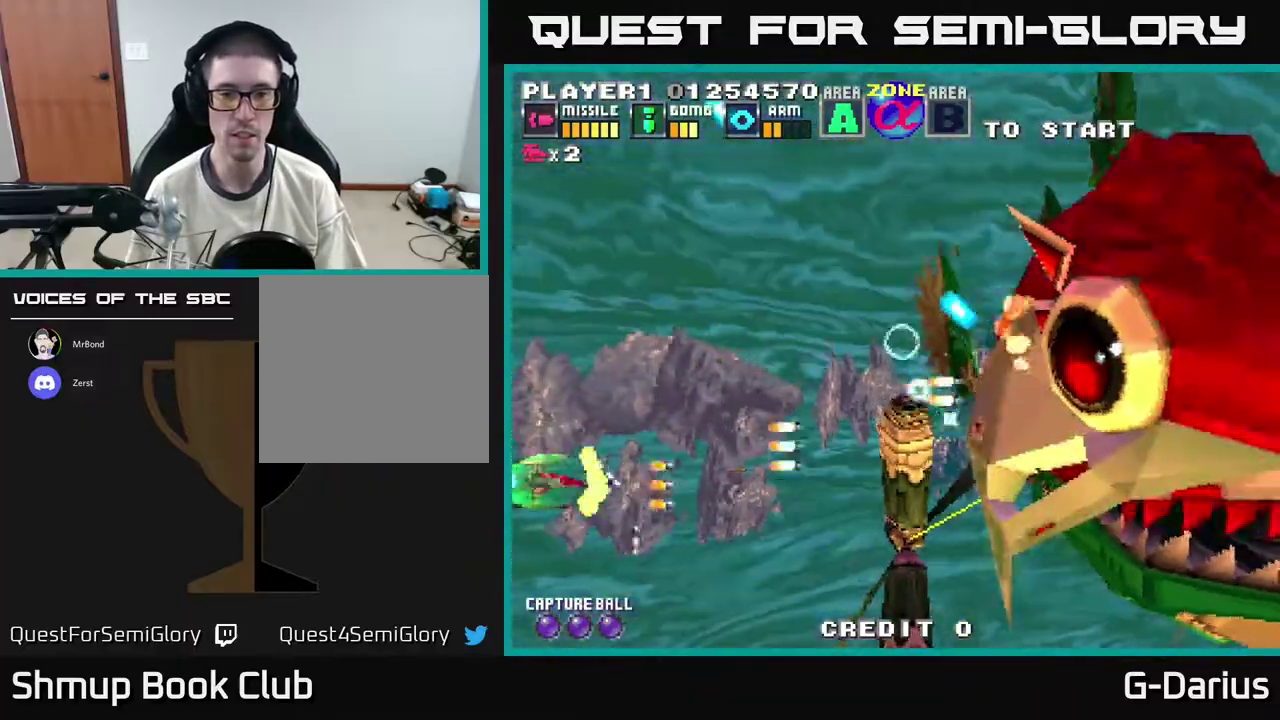
{"dt_ms": 300, "buttons": ["A", "DPAD_UP"], "right_stick": "center", "events": [[33, "DPAD_UP", "down"]]}
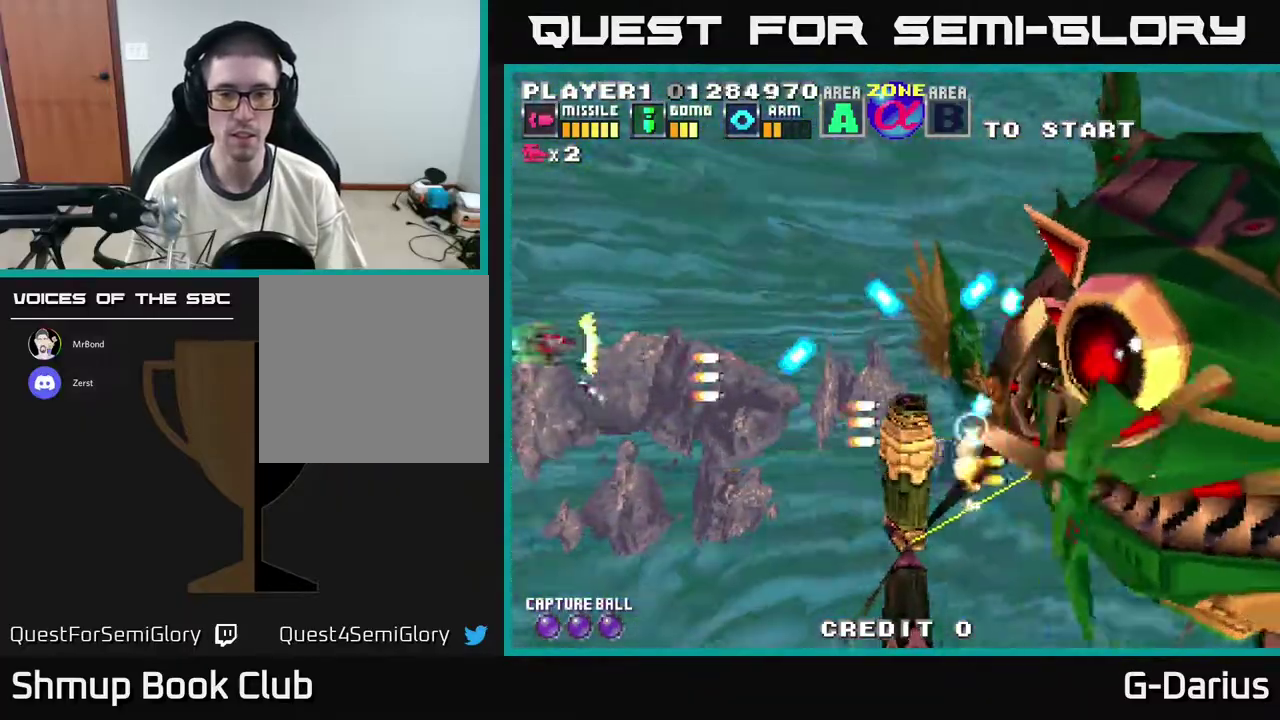
{"dt_ms": 500, "buttons": ["A", "DPAD_DOWN"], "right_stick": "center", "events": [[250, "DPAD_UP", "up"], [350, "DPAD_DOWN", "down"]]}
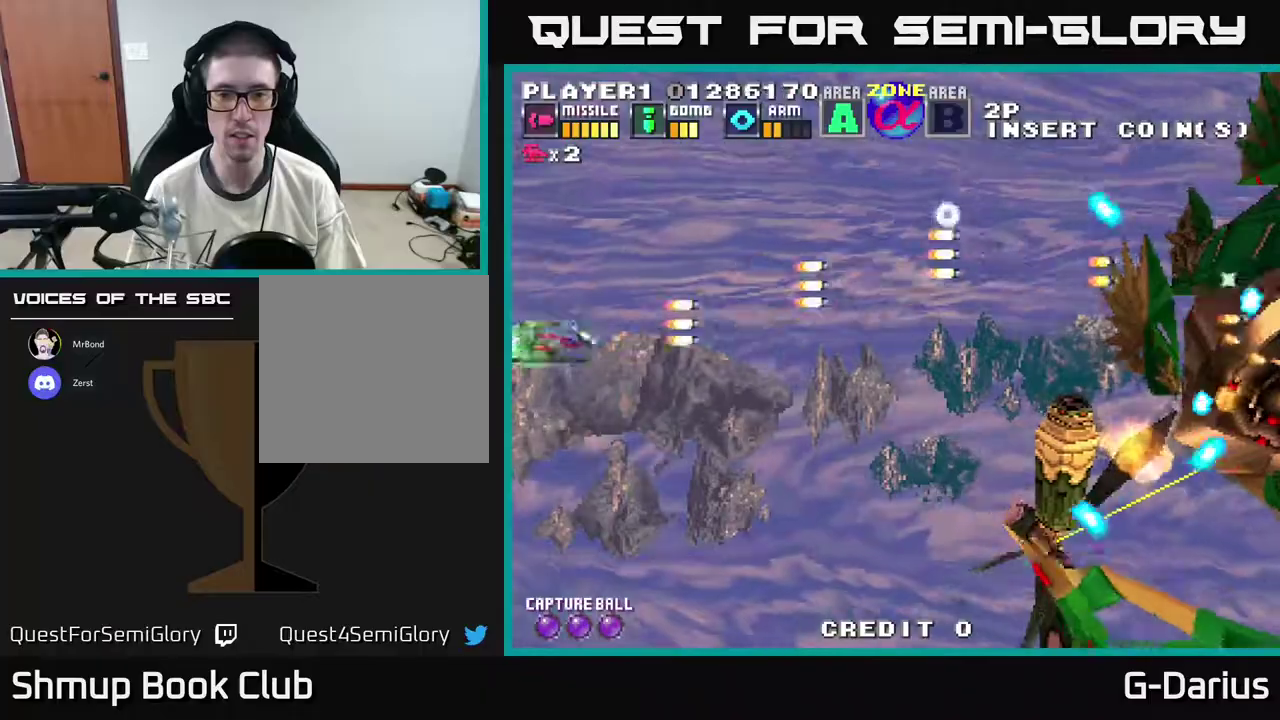
{"dt_ms": 400, "buttons": ["A", "DPAD_UP"], "right_stick": "center", "events": [[350, "DPAD_DOWN", "up"], [400, "DPAD_UP", "down"]]}
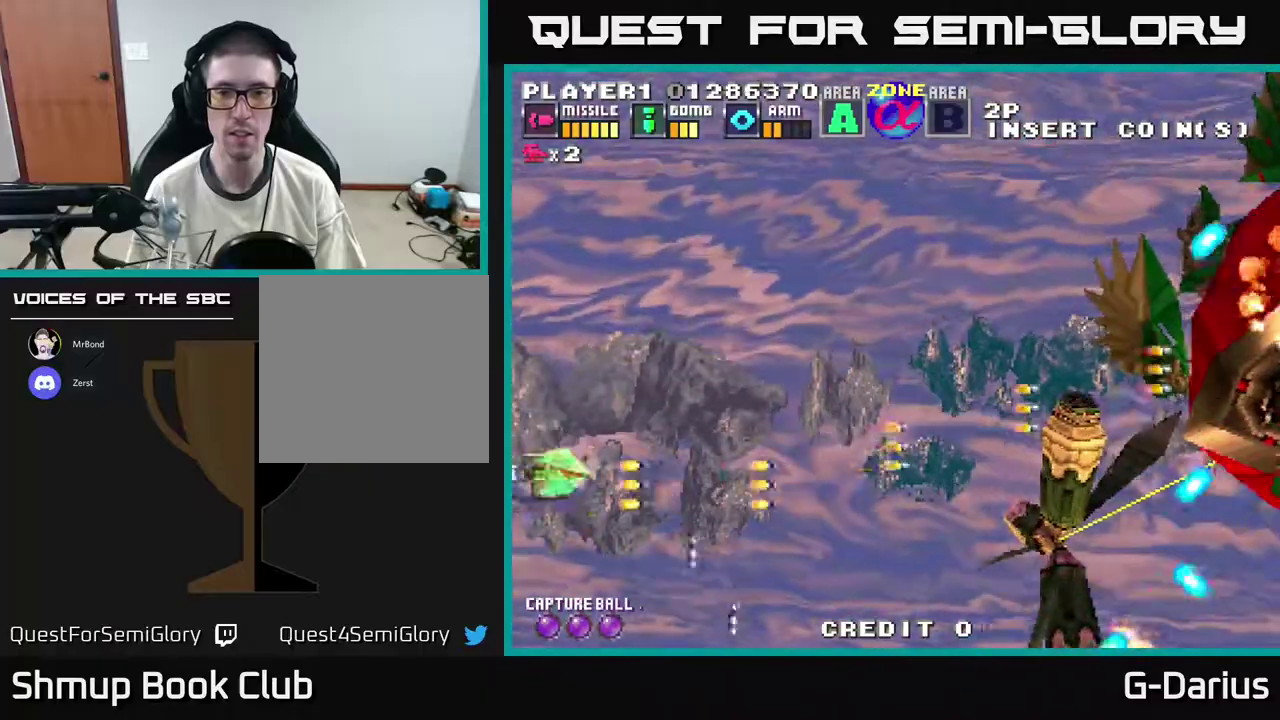
{"dt_ms": 600, "buttons": ["A", "DPAD_UP"], "right_stick": "center", "events": []}
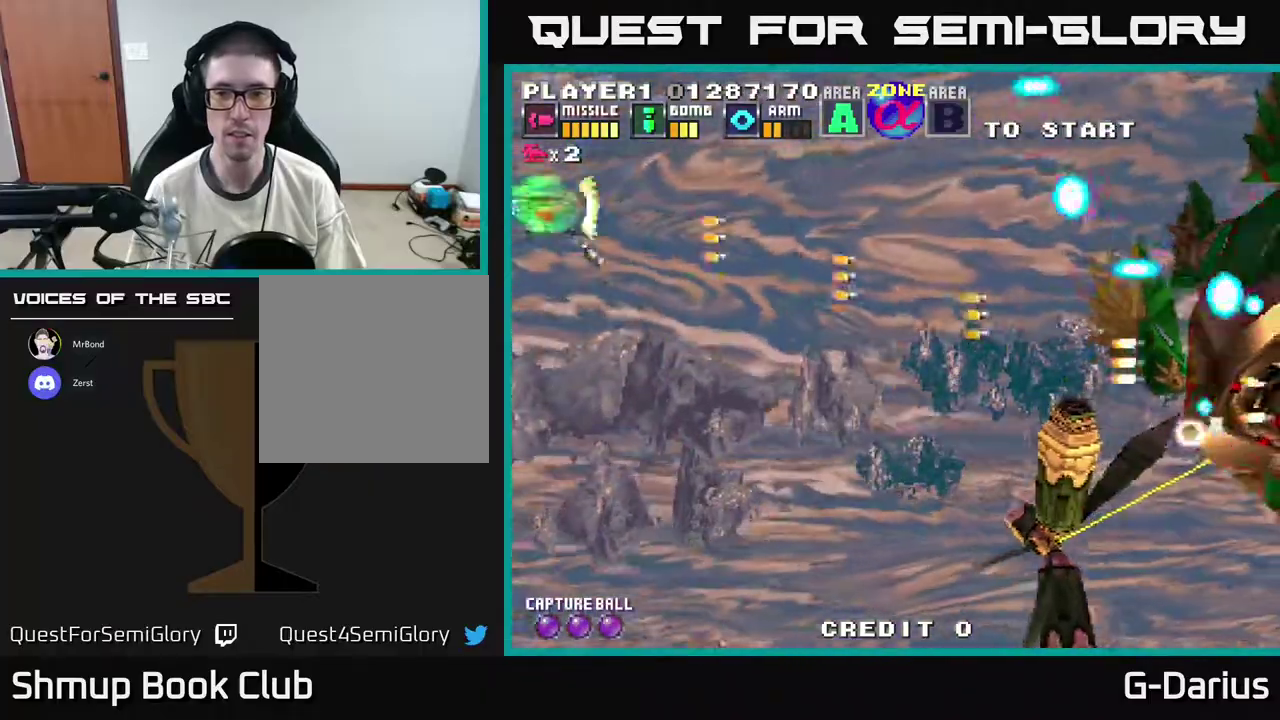
{"dt_ms": 500, "buttons": ["A", "DPAD_DOWN"], "right_stick": "center", "events": [[383, "DPAD_UP", "up"], [417, "DPAD_DOWN", "down"]]}
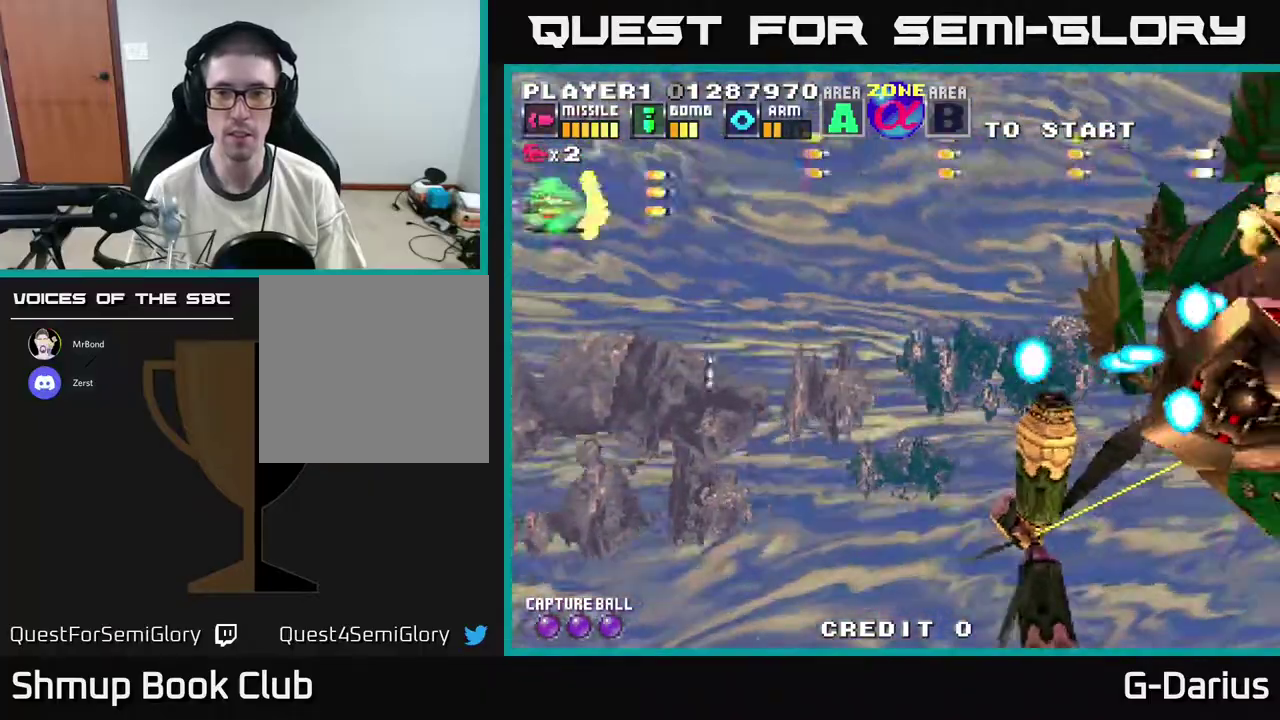
{"dt_ms": 300, "buttons": ["A", "DPAD_DOWN"], "right_stick": "center", "events": []}
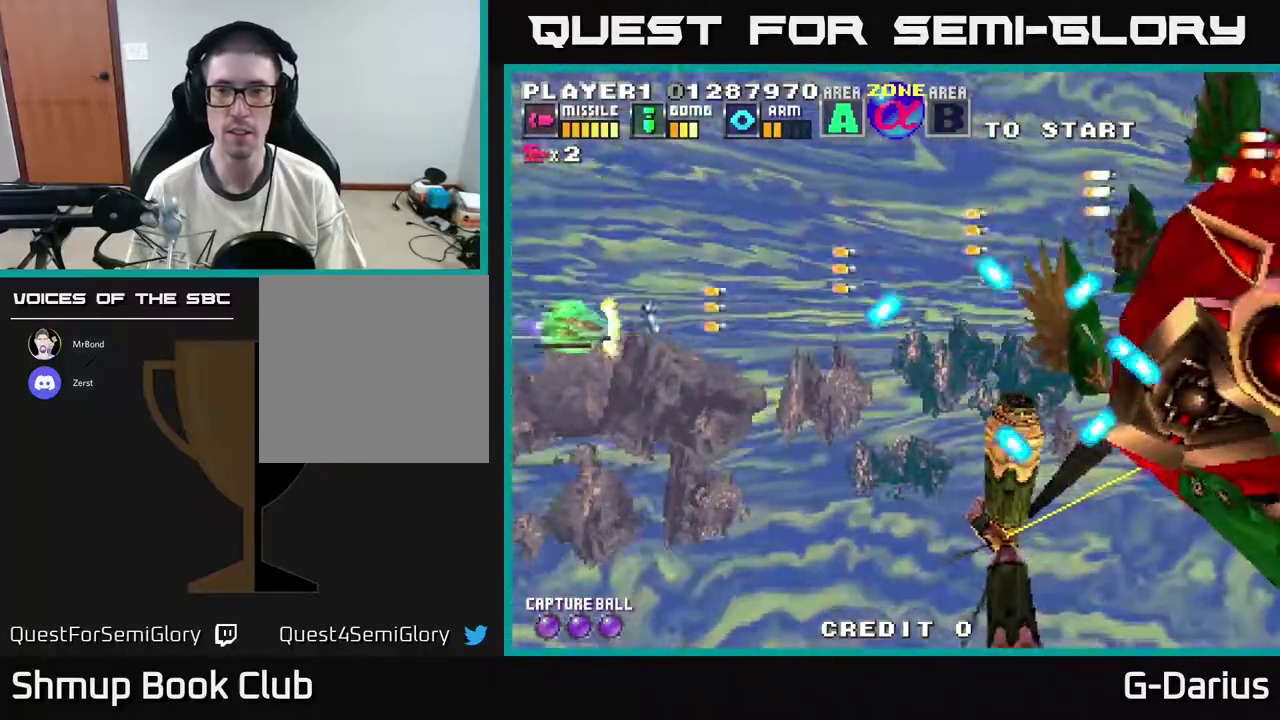
{"dt_ms": 700, "buttons": ["A"], "right_stick": "center", "events": [[650, "DPAD_DOWN", "up"]]}
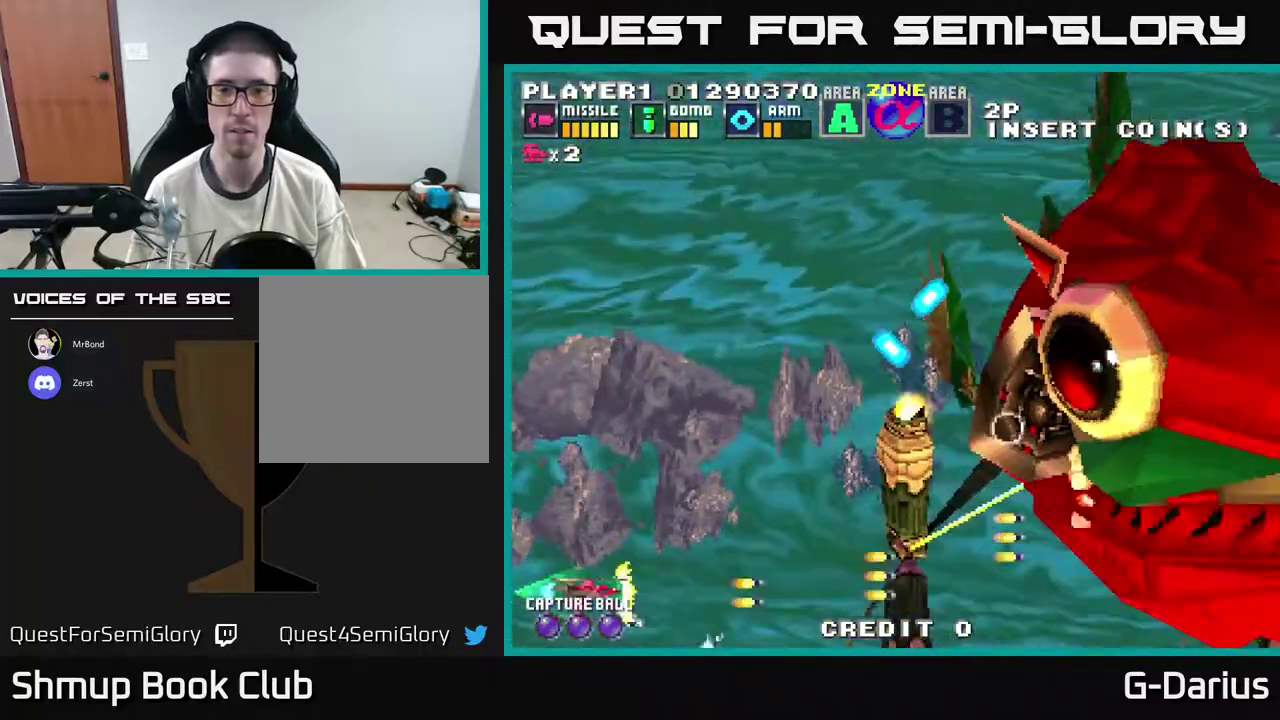
{"dt_ms": 600, "buttons": ["A", "DPAD_DOWN", "DPAD_LEFT"], "right_stick": "center", "events": [[17, "DPAD_UP", "down"], [550, "DPAD_LEFT", "down"], [550, "DPAD_UP", "up"], [583, "DPAD_DOWN", "down"]]}
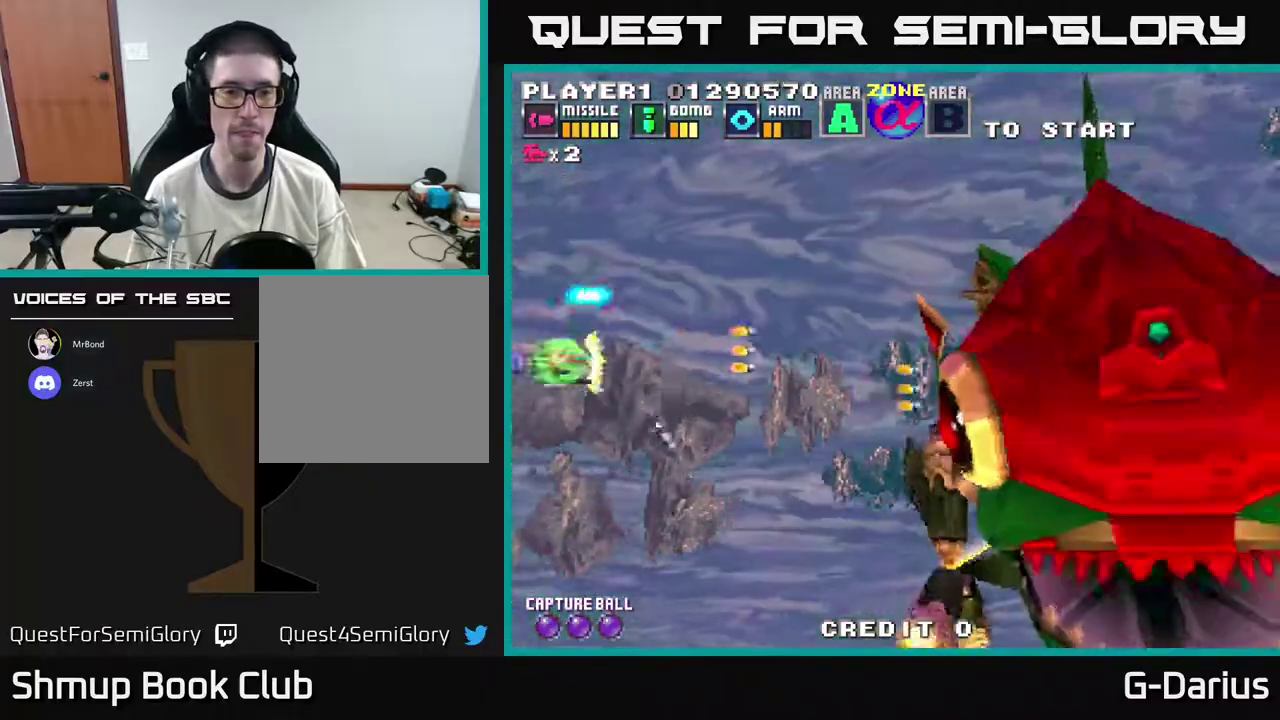
{"dt_ms": 400, "buttons": ["A", "DPAD_UP"], "right_stick": "center", "events": [[33, "DPAD_LEFT", "up"], [350, "DPAD_DOWN", "up"], [383, "DPAD_UP", "down"]]}
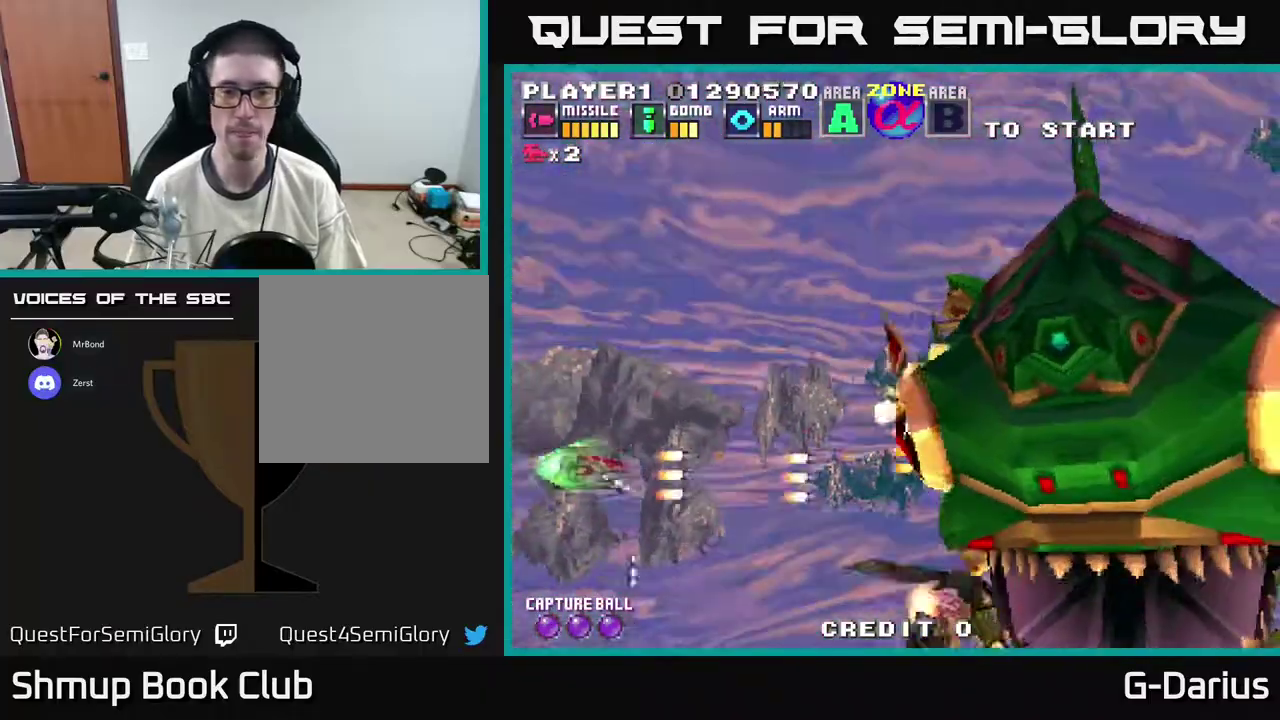
{"dt_ms": 500, "buttons": ["A"], "right_stick": "center", "events": [[500, "DPAD_UP", "up"]]}
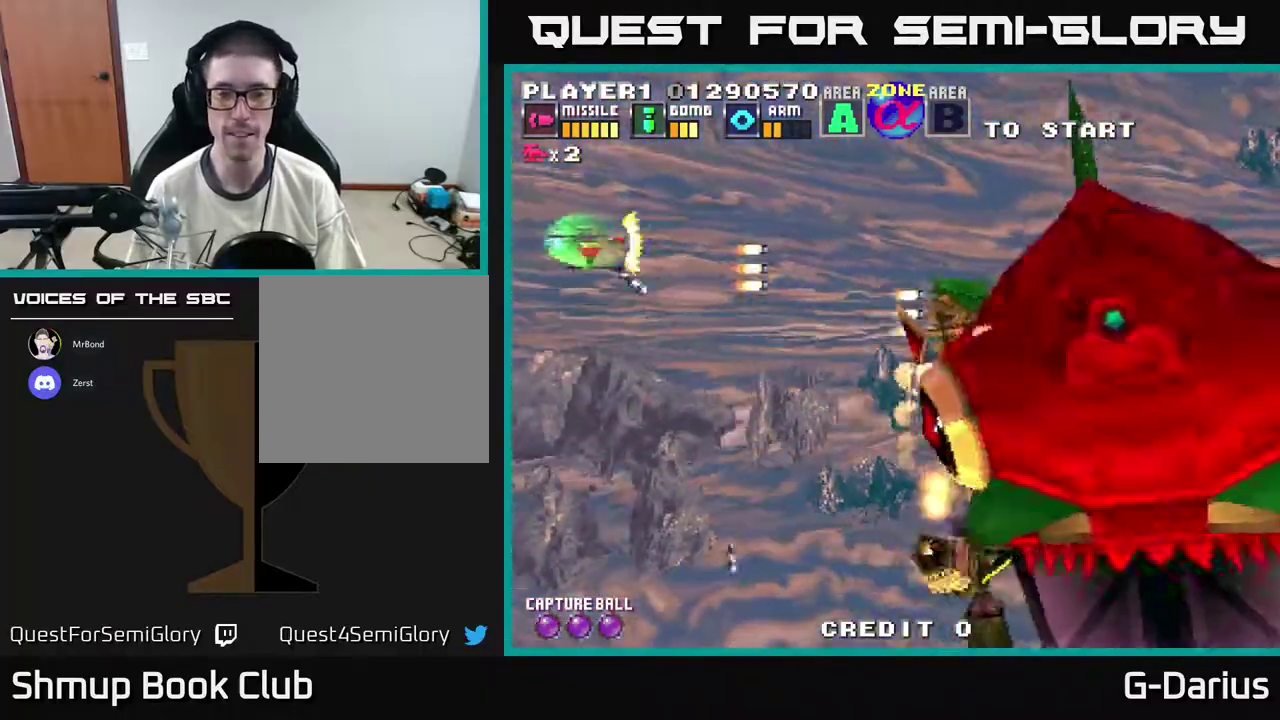
{"dt_ms": 500, "buttons": ["A", "DPAD_DOWN"], "right_stick": "center", "events": [[33, "DPAD_DOWN", "down"]]}
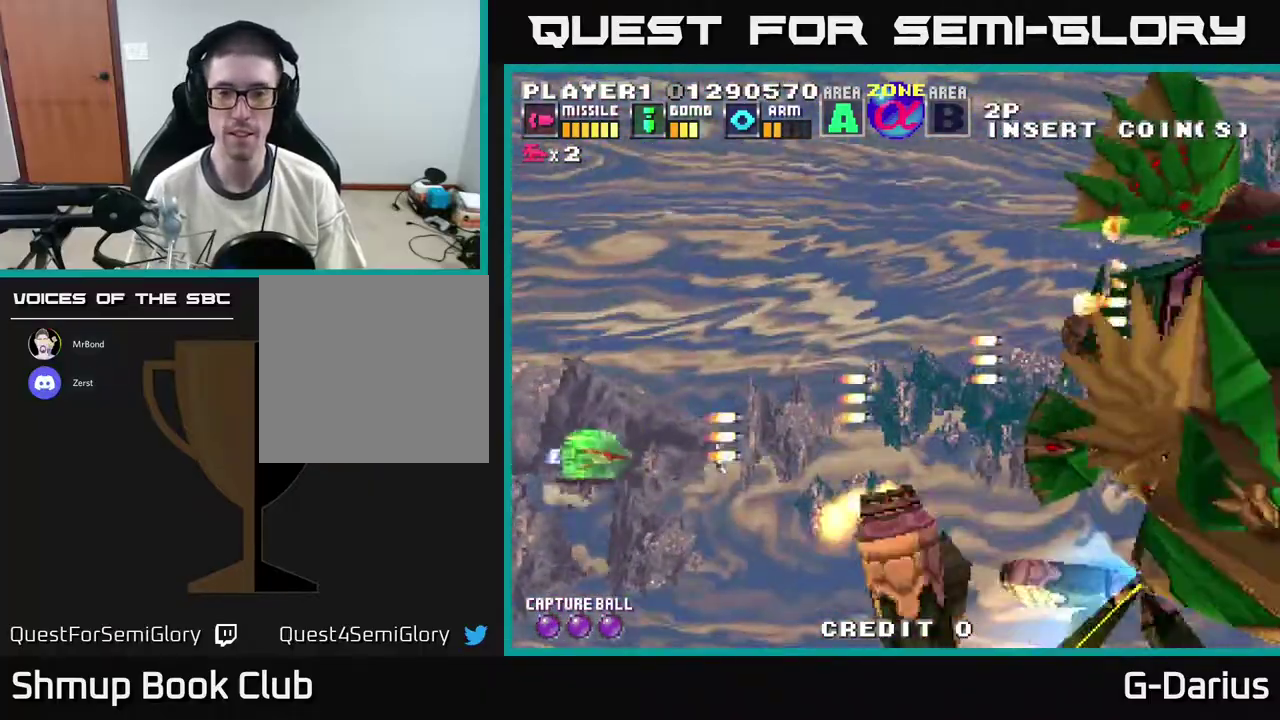
{"dt_ms": 500, "buttons": ["A", "DPAD_UP"], "right_stick": "center", "events": [[150, "DPAD_DOWN", "up"], [183, "DPAD_UP", "down"]]}
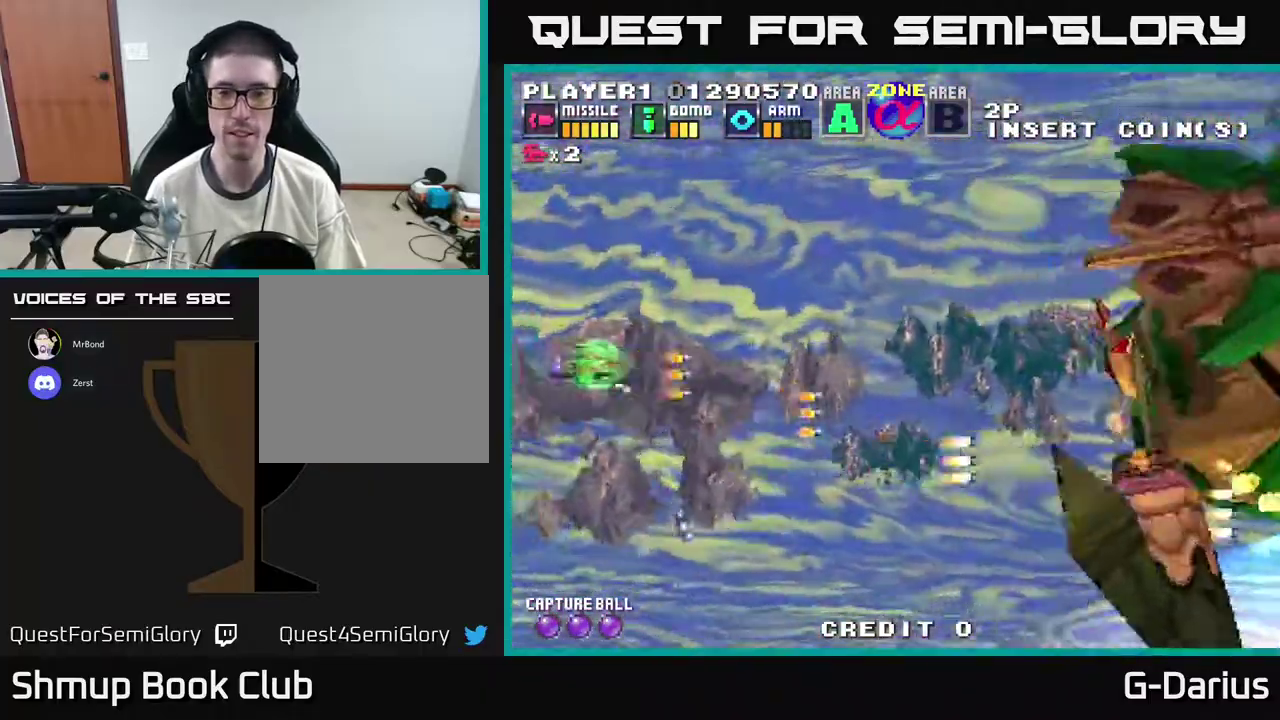
{"dt_ms": 500, "buttons": ["A"], "right_stick": "center", "events": [[317, "DPAD_UP", "up"]]}
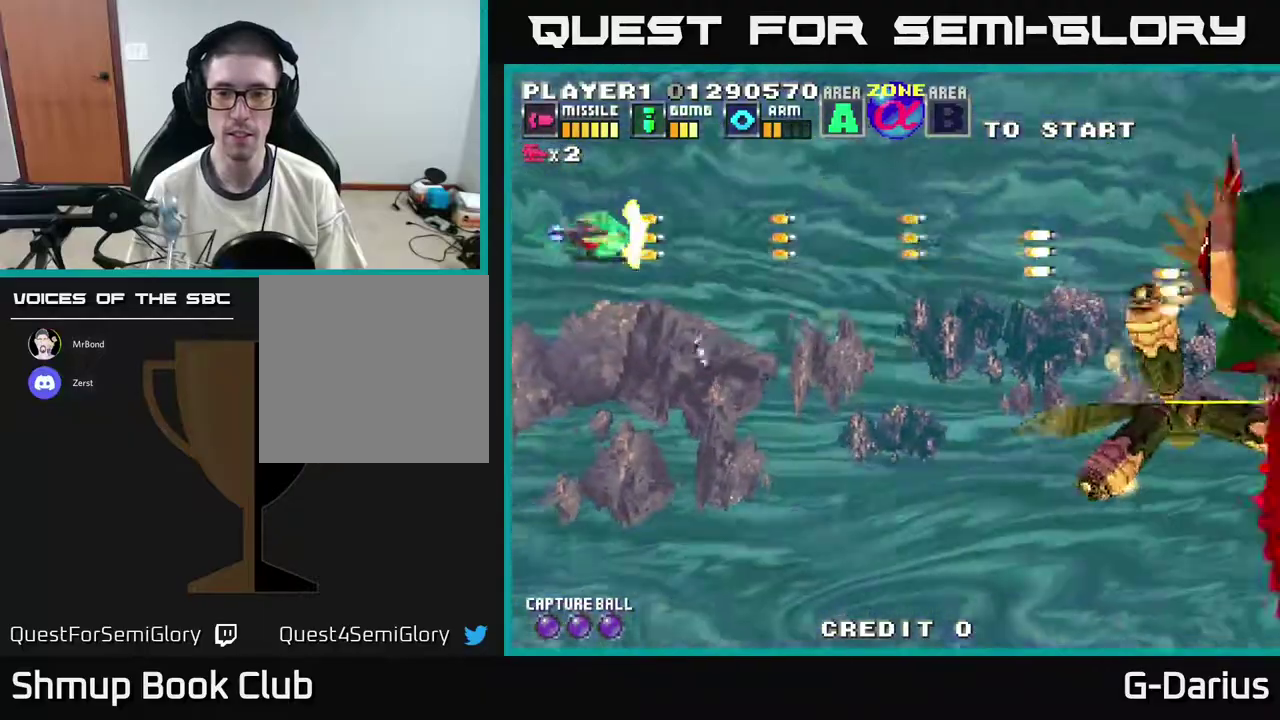
{"dt_ms": 400, "buttons": ["A", "DPAD_DOWN"], "right_stick": "center", "events": [[383, "DPAD_DOWN", "down"]]}
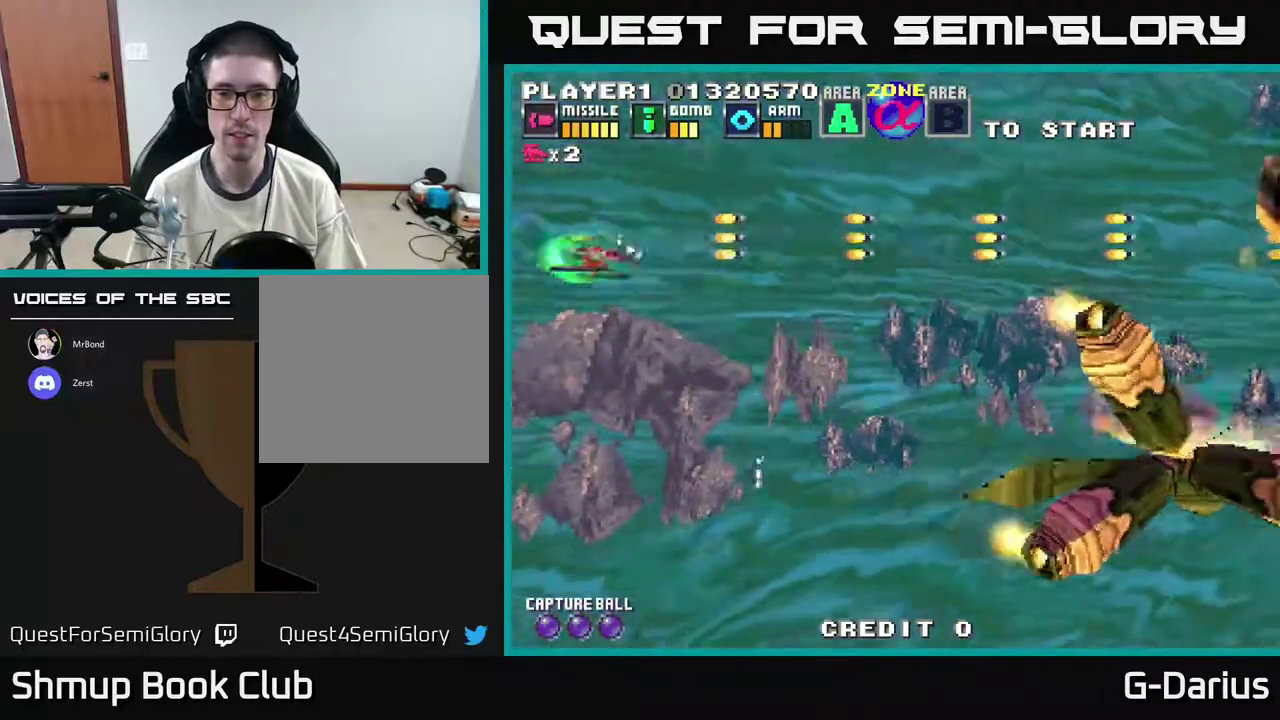
{"dt_ms": 600, "buttons": ["A", "DPAD_UP"], "right_stick": "center", "events": [[417, "DPAD_DOWN", "up"], [500, "DPAD_UP", "down"]]}
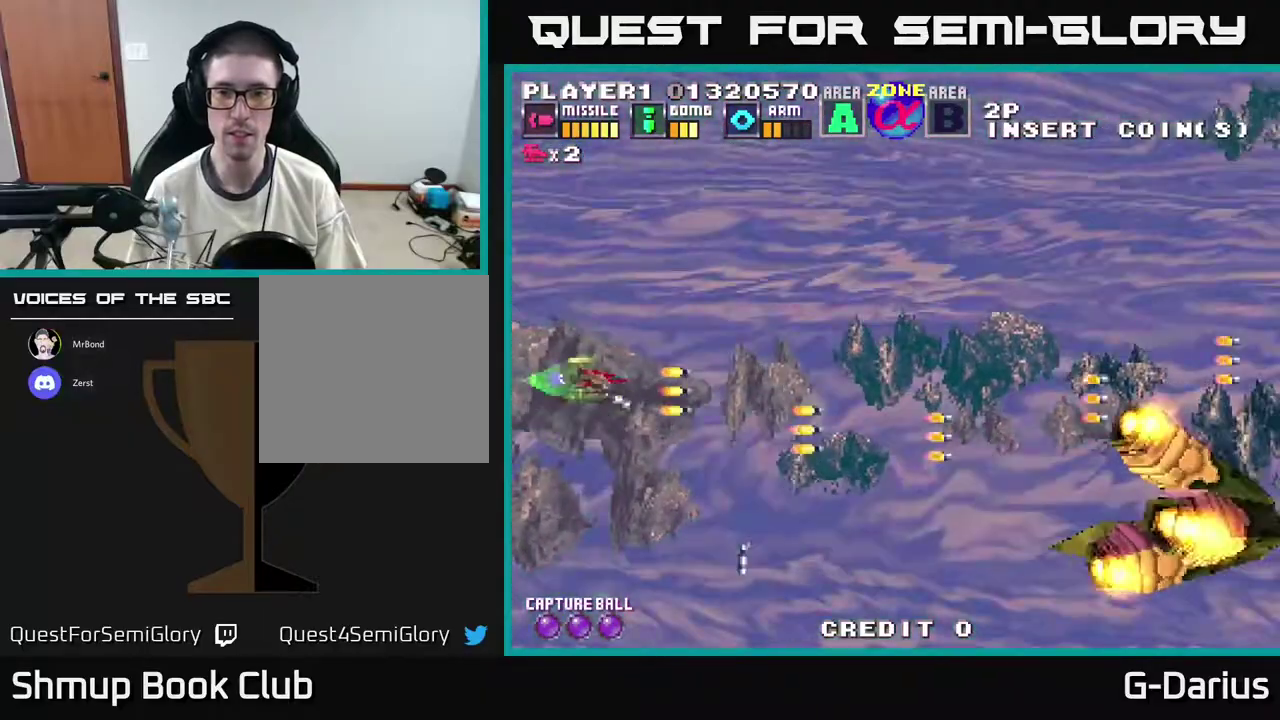
{"dt_ms": 500, "buttons": [], "right_stick": "center", "events": [[350, "DPAD_UP", "up"], [450, "A", "up"]]}
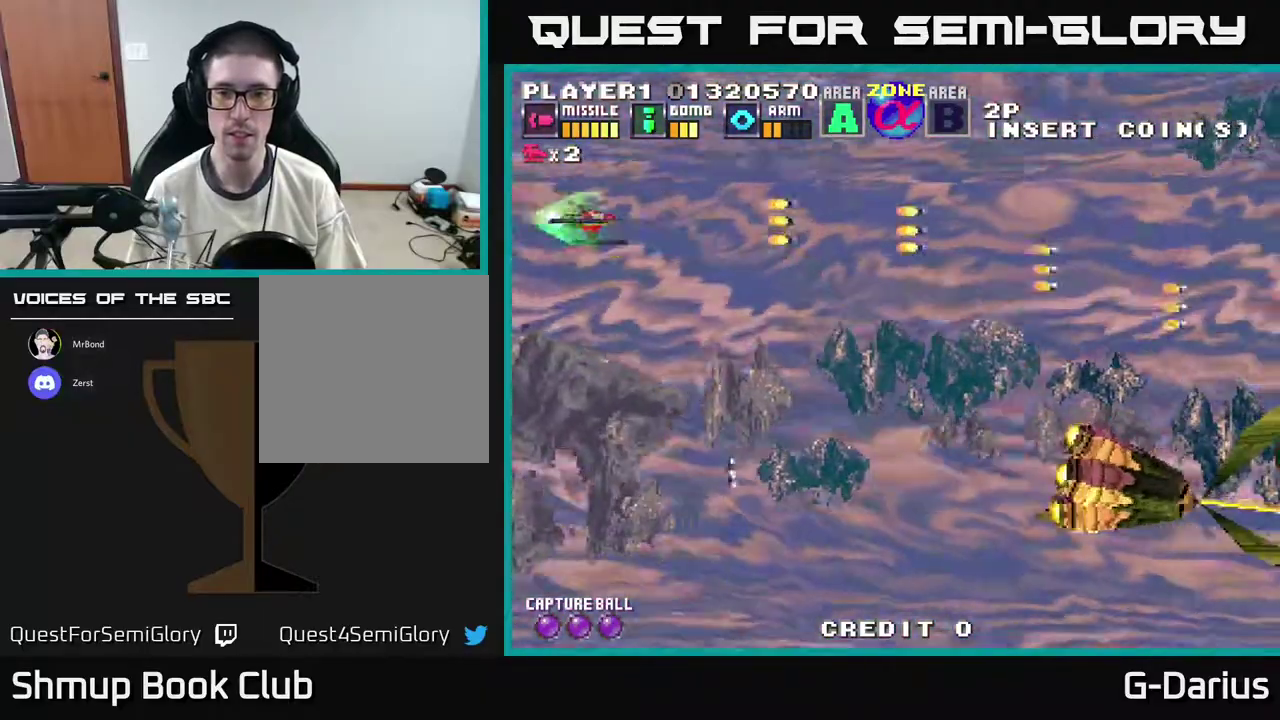
{"dt_ms": 300, "buttons": ["DPAD_DOWN"], "right_stick": "center", "events": [[283, "DPAD_DOWN", "down"]]}
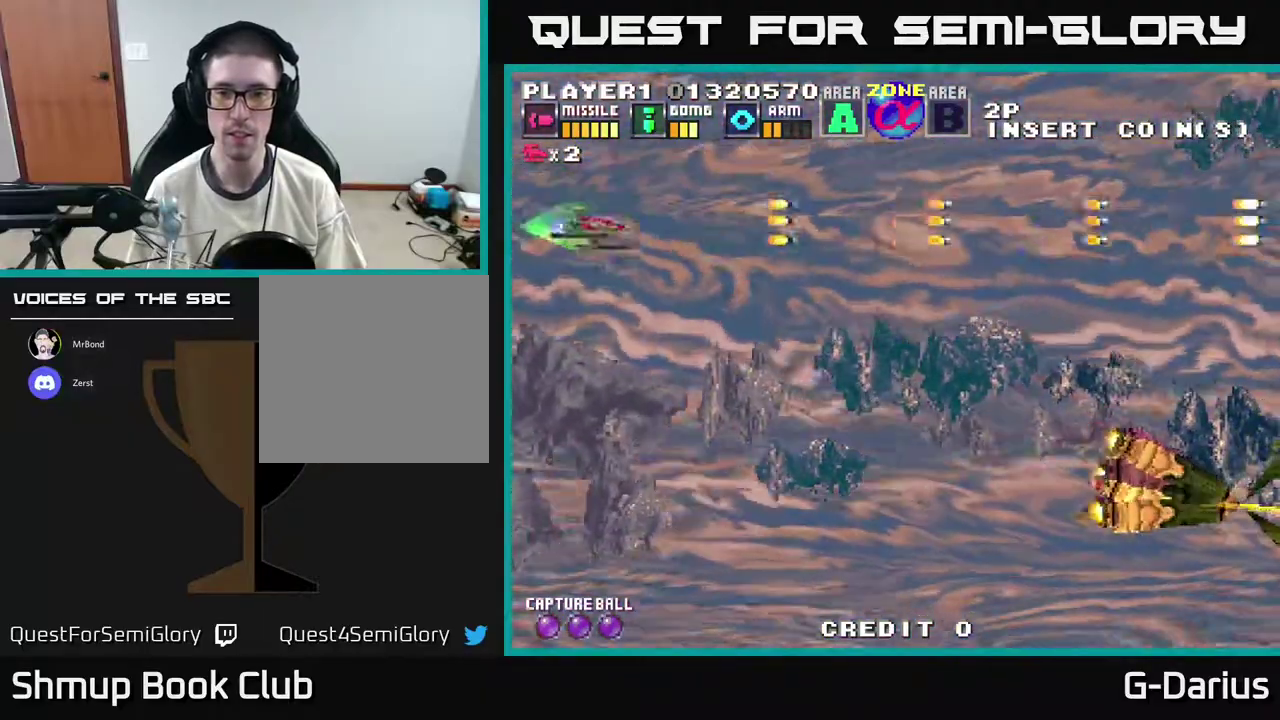
{"dt_ms": 700, "buttons": ["A"], "right_stick": "center", "events": [[83, "A", "down"], [433, "DPAD_DOWN", "up"]]}
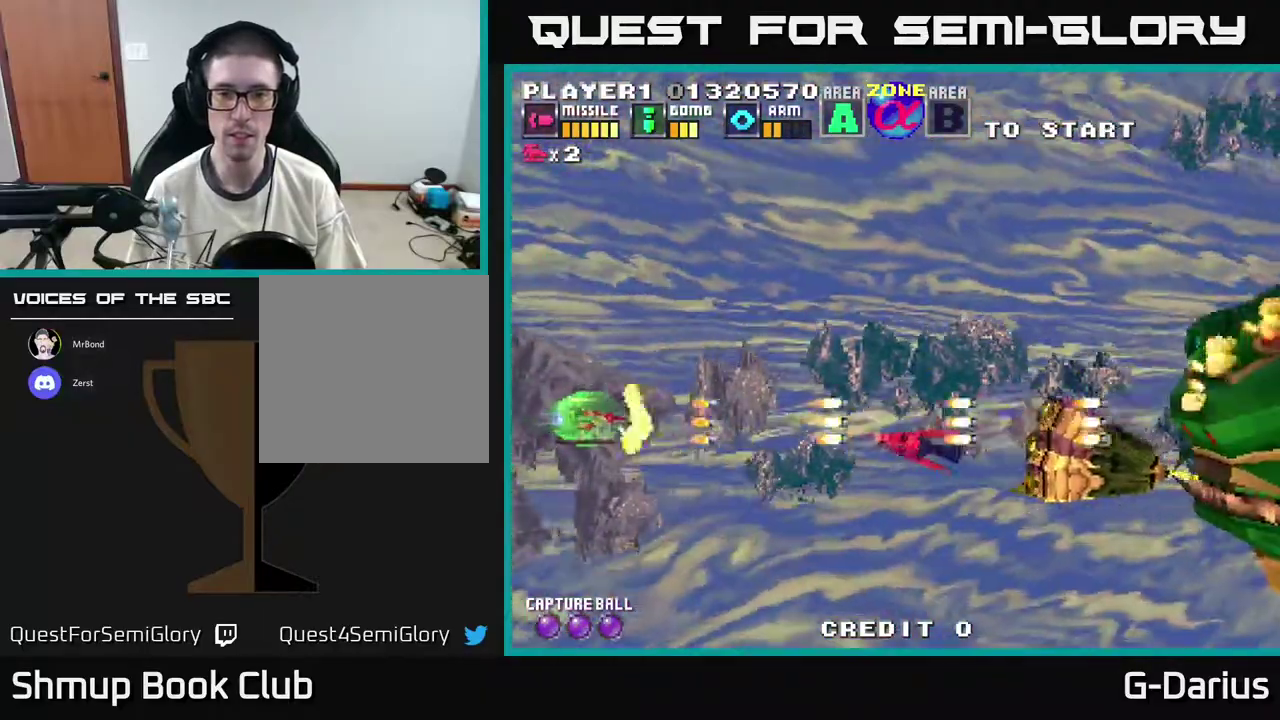
{"dt_ms": 300, "buttons": [], "right_stick": "center", "events": [[167, "A", "up"], [200, "DPAD_DOWN", "down"], [250, "DPAD_DOWN", "up"]]}
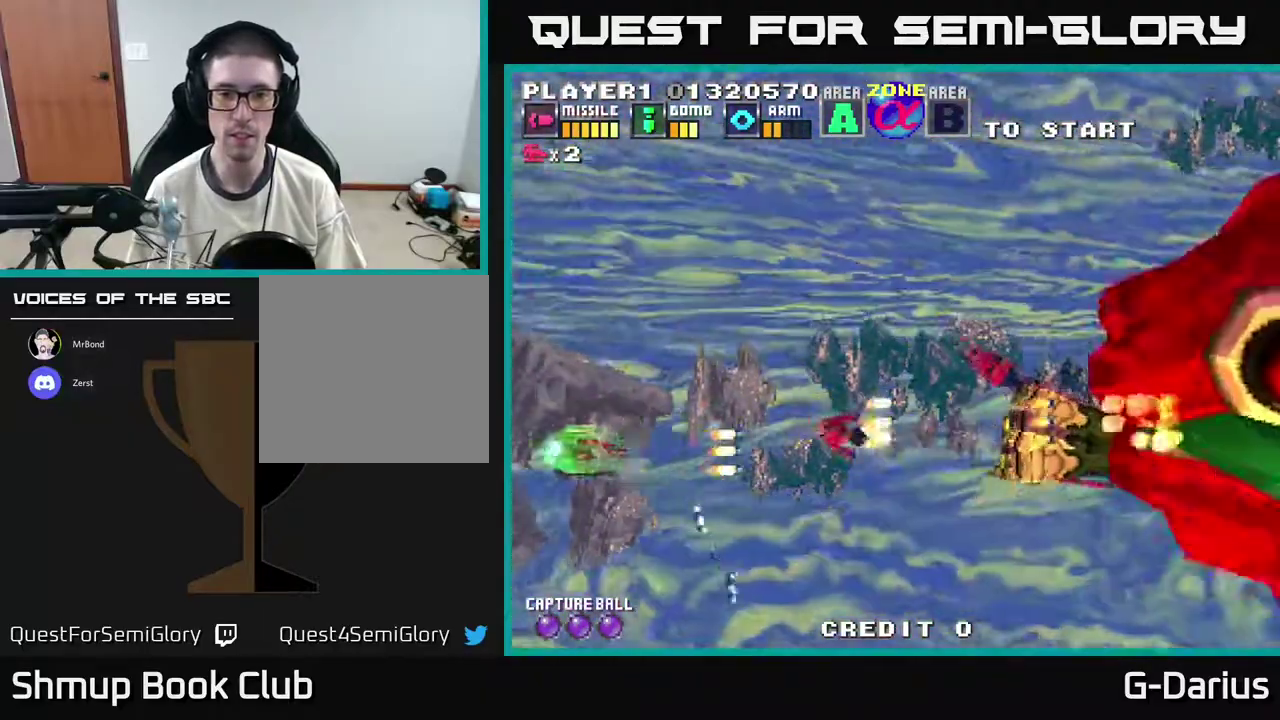
{"dt_ms": 700, "buttons": ["X", "DPAD_UP"], "right_stick": "center", "events": [[150, "DPAD_UP", "down"], [250, "DPAD_UP", "up"], [433, "DPAD_UP", "down"], [683, "X", "down"]]}